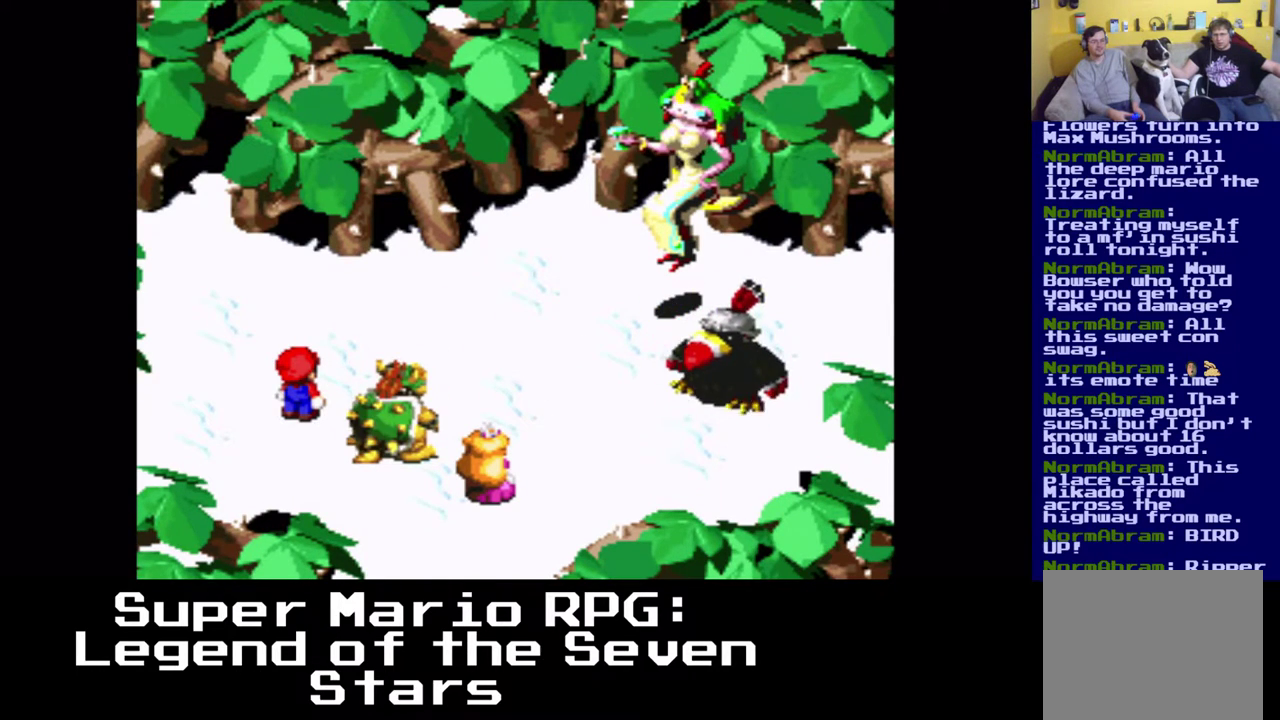
Gameplay with a controller (Xbox layout); each line is a JSON object with the inputs held at the frame after it. "events" lists button and stick changes between this image and that frame as [ms after this image, input, new state], when the widget could be followed in between. Not read: L3 R3 right_stick.
{"buttons": [], "left_stick": "center", "events": []}
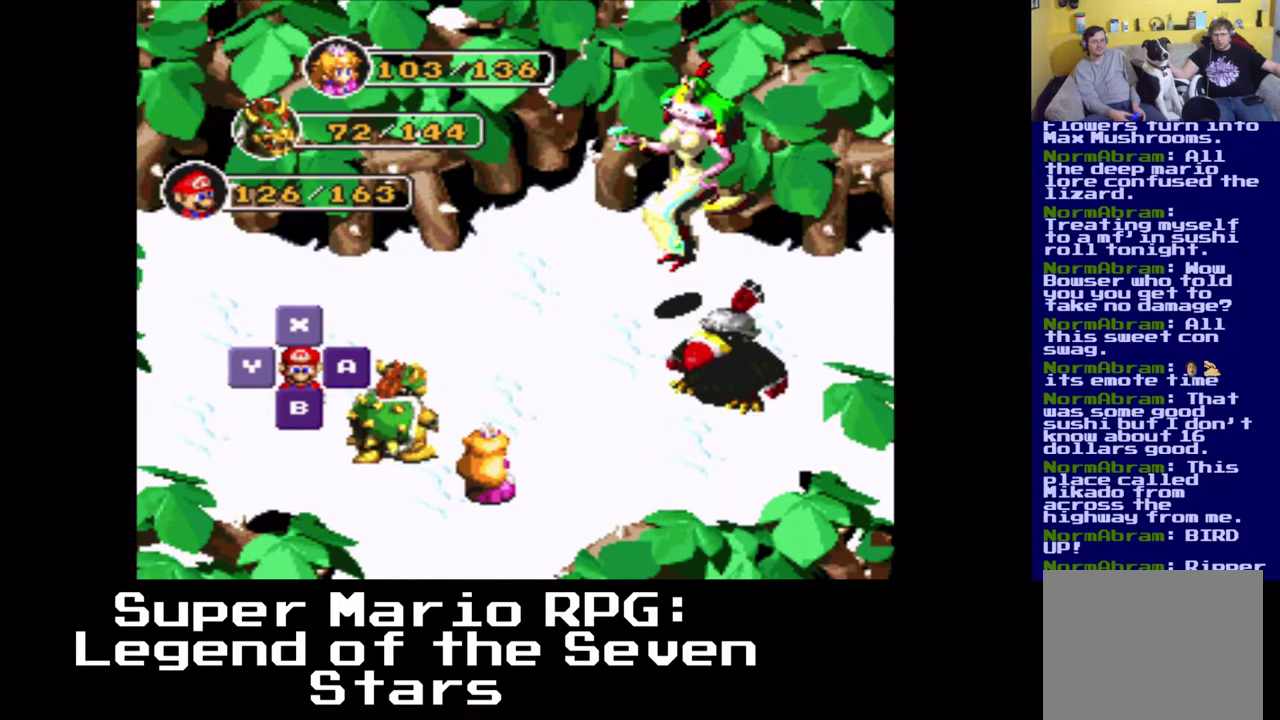
{"buttons": ["B"], "left_stick": "center", "events": [[467, "B", "down"]]}
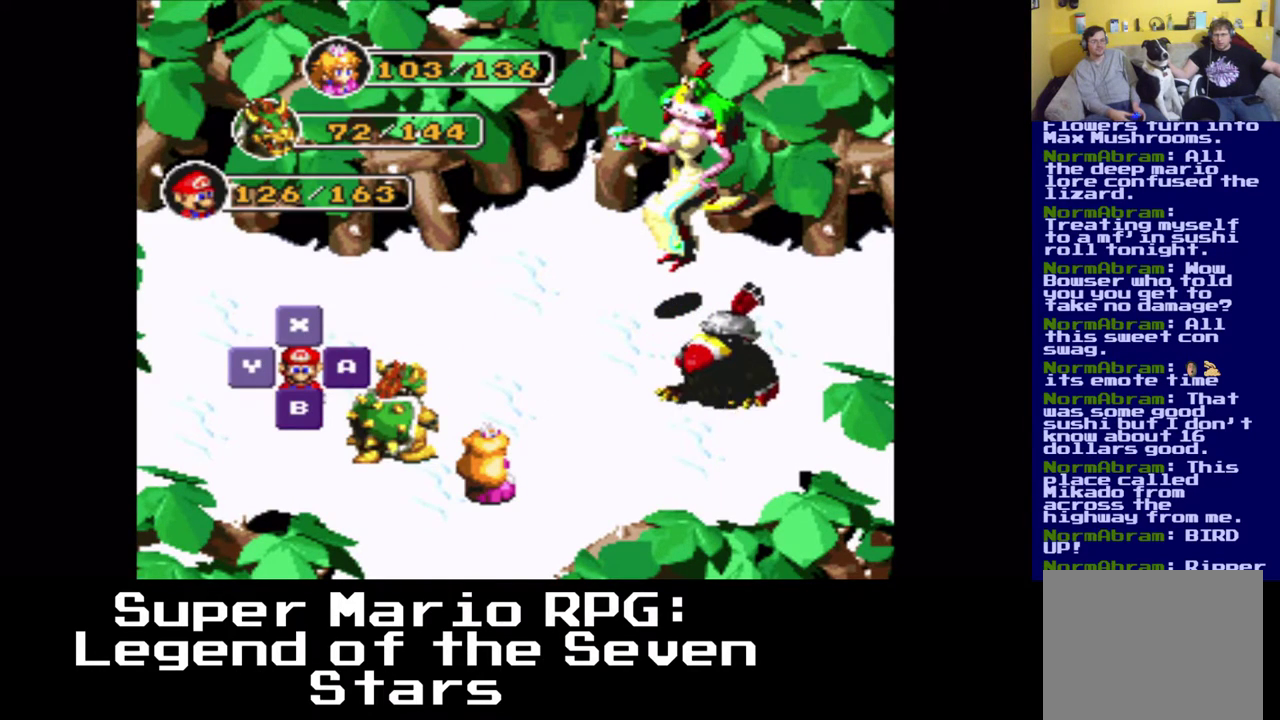
{"buttons": ["DPAD_LEFT"], "left_stick": "center", "events": [[167, "B", "up"], [417, "DPAD_LEFT", "down"]]}
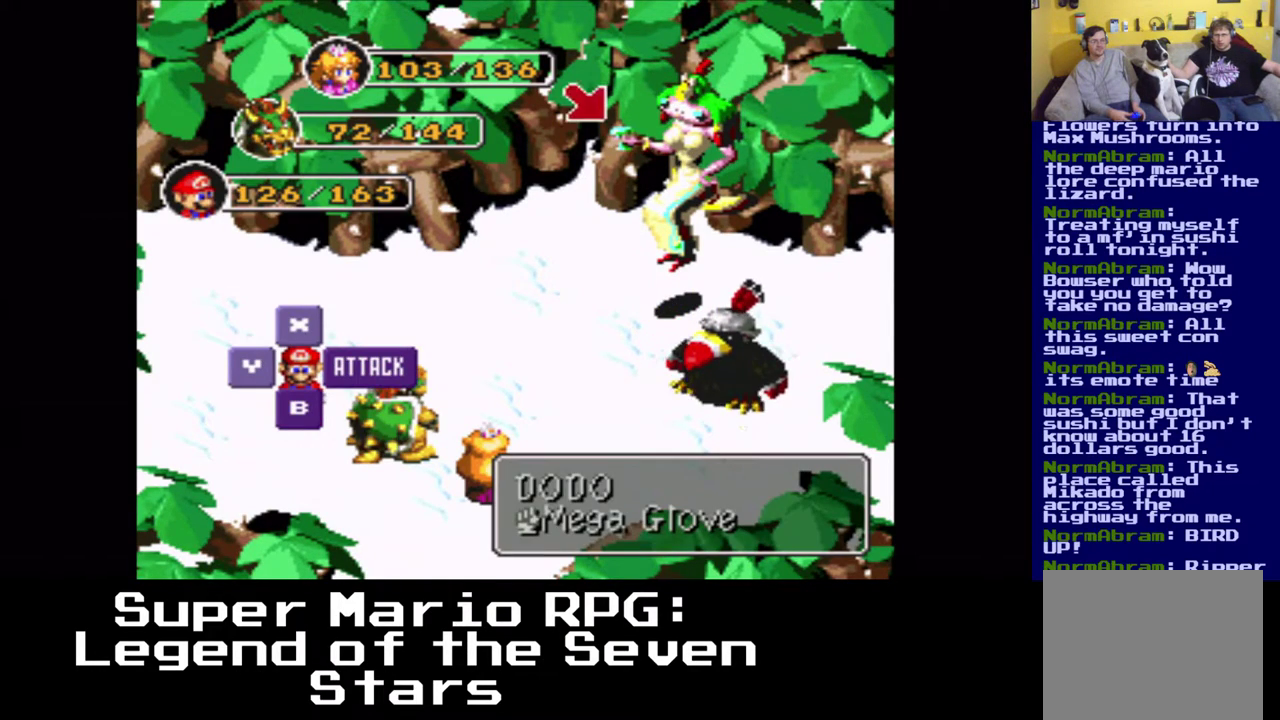
{"buttons": ["B"], "left_stick": "center", "events": [[50, "DPAD_LEFT", "up"], [383, "B", "down"]]}
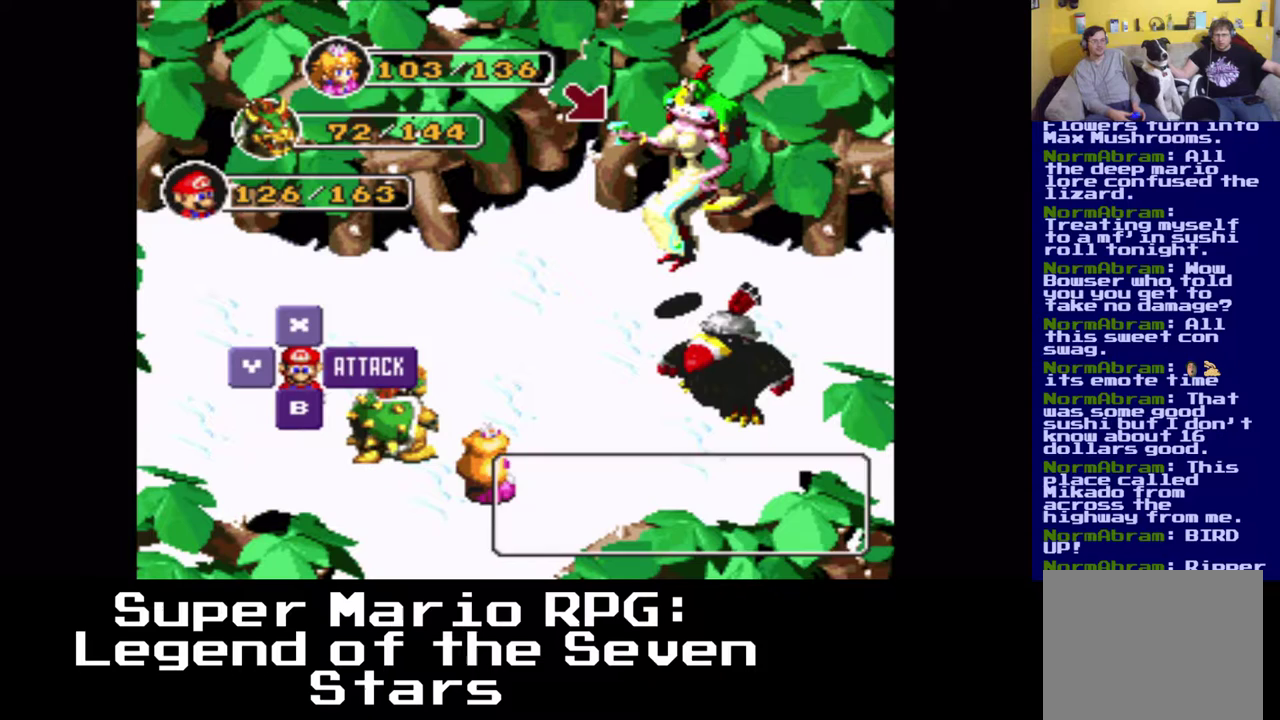
{"buttons": [], "left_stick": "center", "events": [[50, "B", "up"]]}
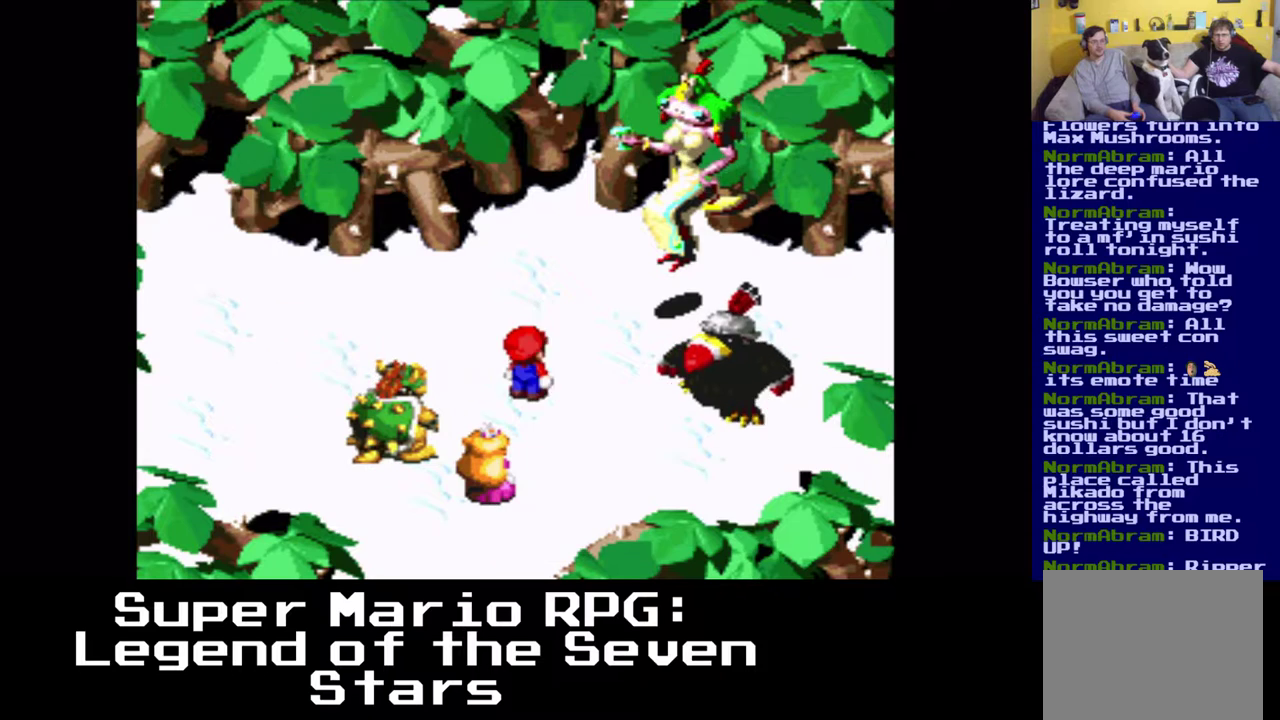
{"buttons": [], "left_stick": "center", "events": [[200, "B", "down"], [367, "B", "up"]]}
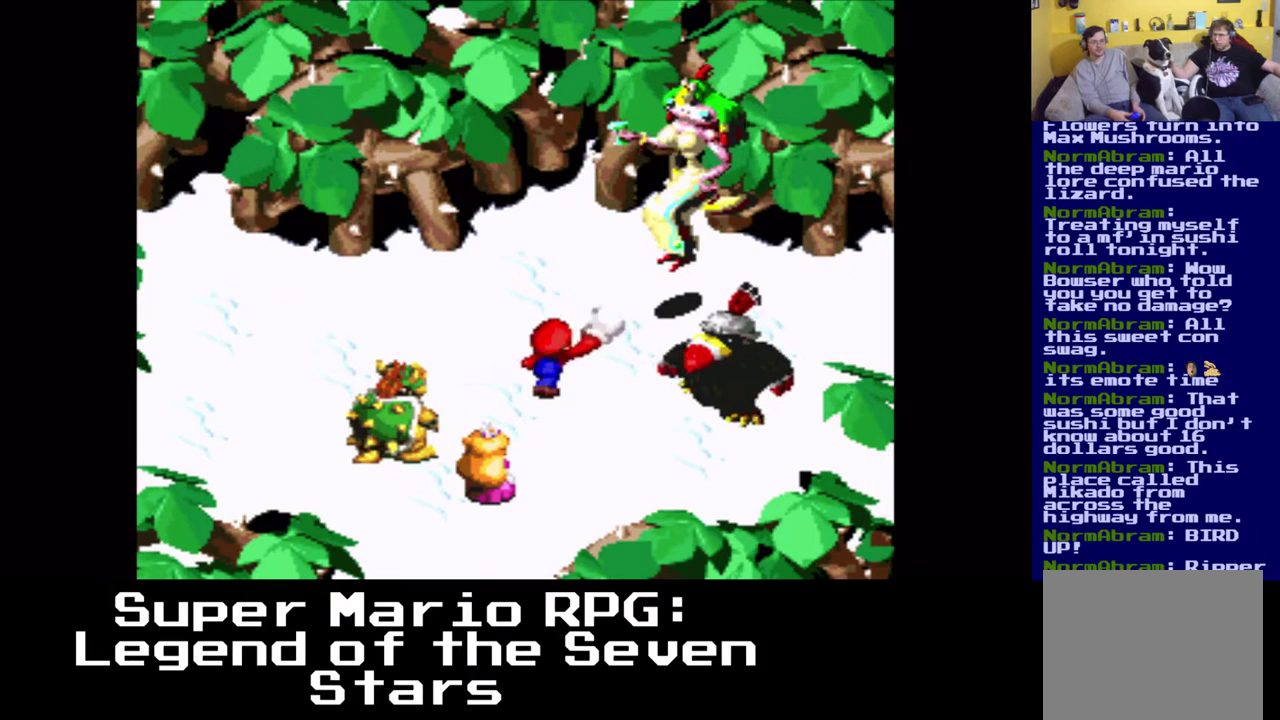
{"buttons": [], "left_stick": "center", "events": [[100, "B", "down"], [233, "B", "up"]]}
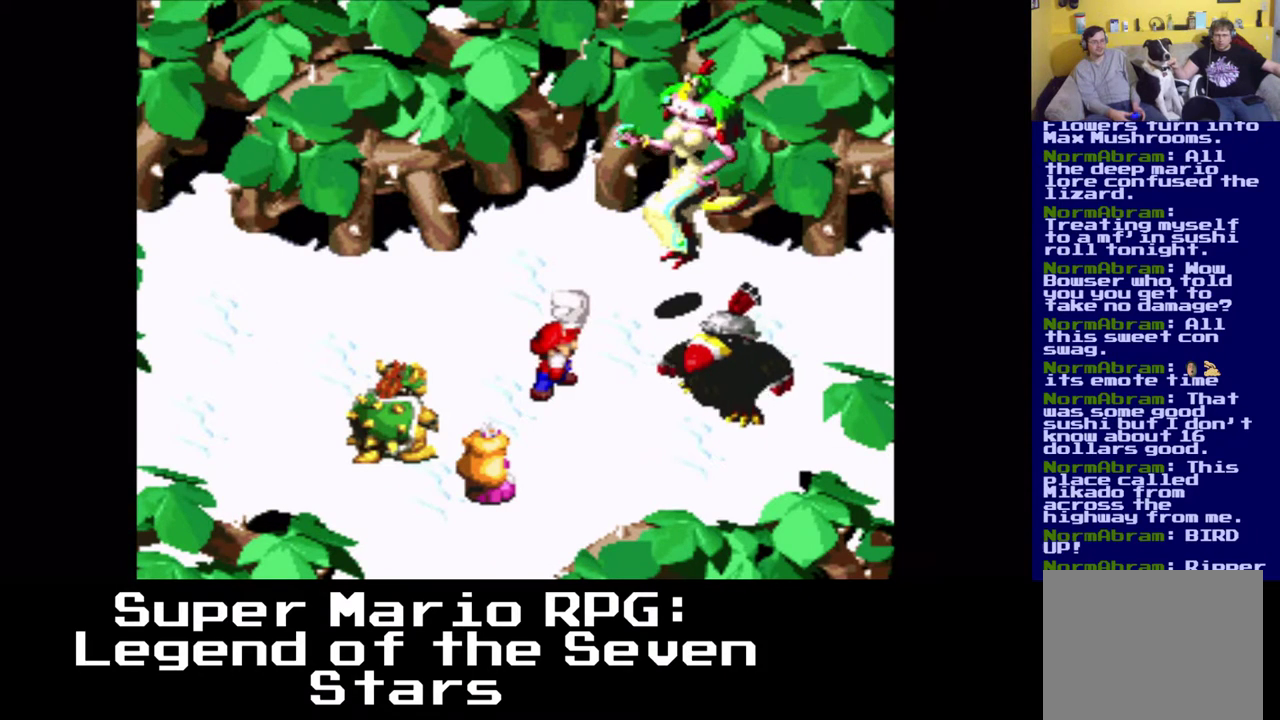
{"buttons": [], "left_stick": "center", "events": []}
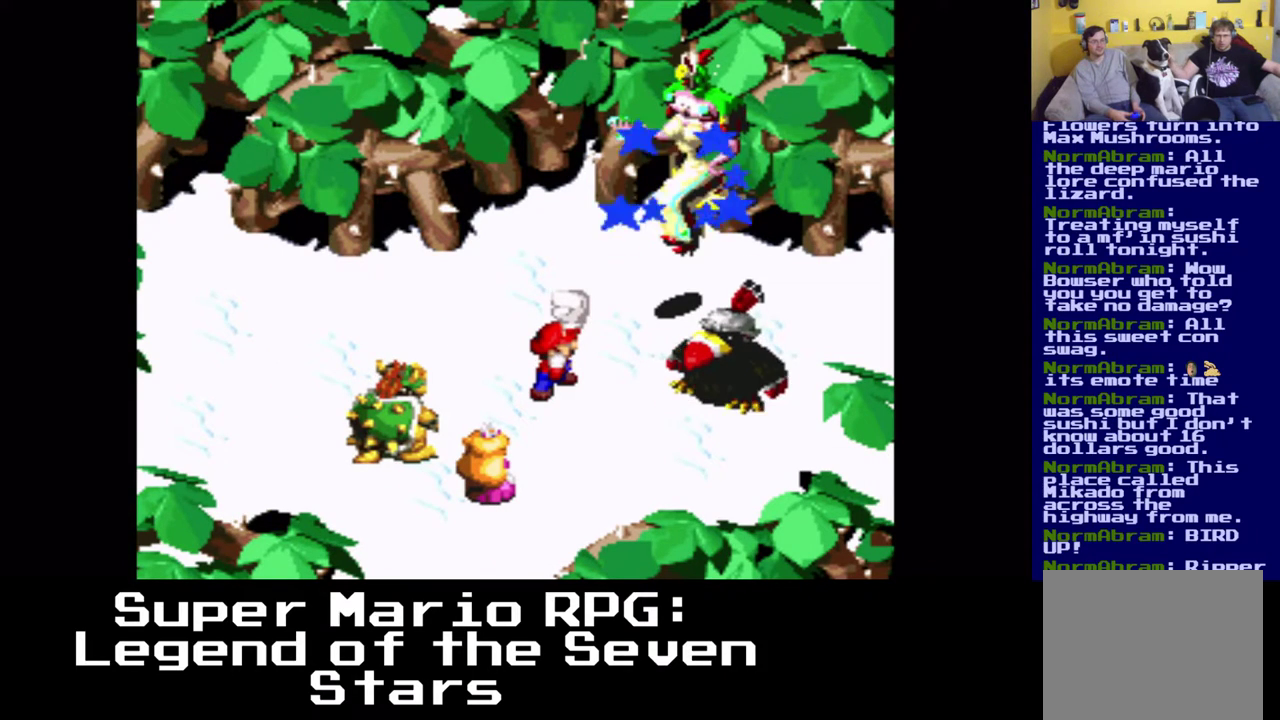
{"buttons": [], "left_stick": "center", "events": []}
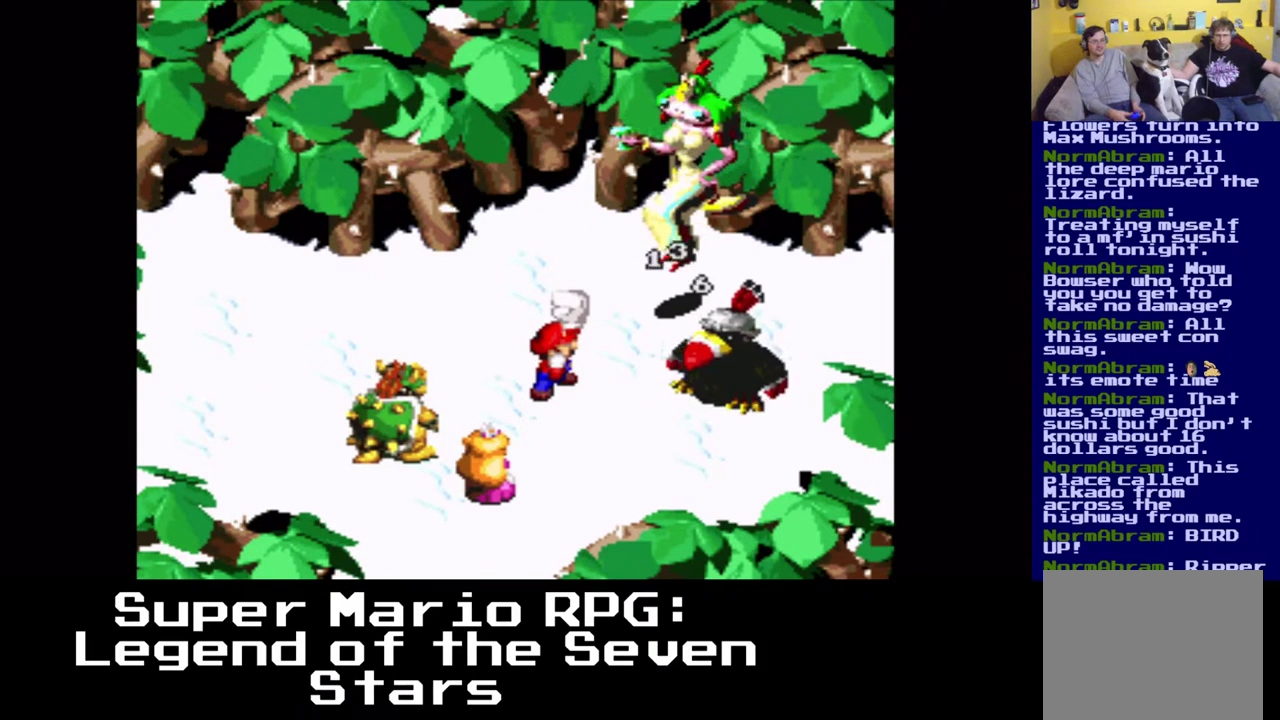
{"buttons": [], "left_stick": "center", "events": []}
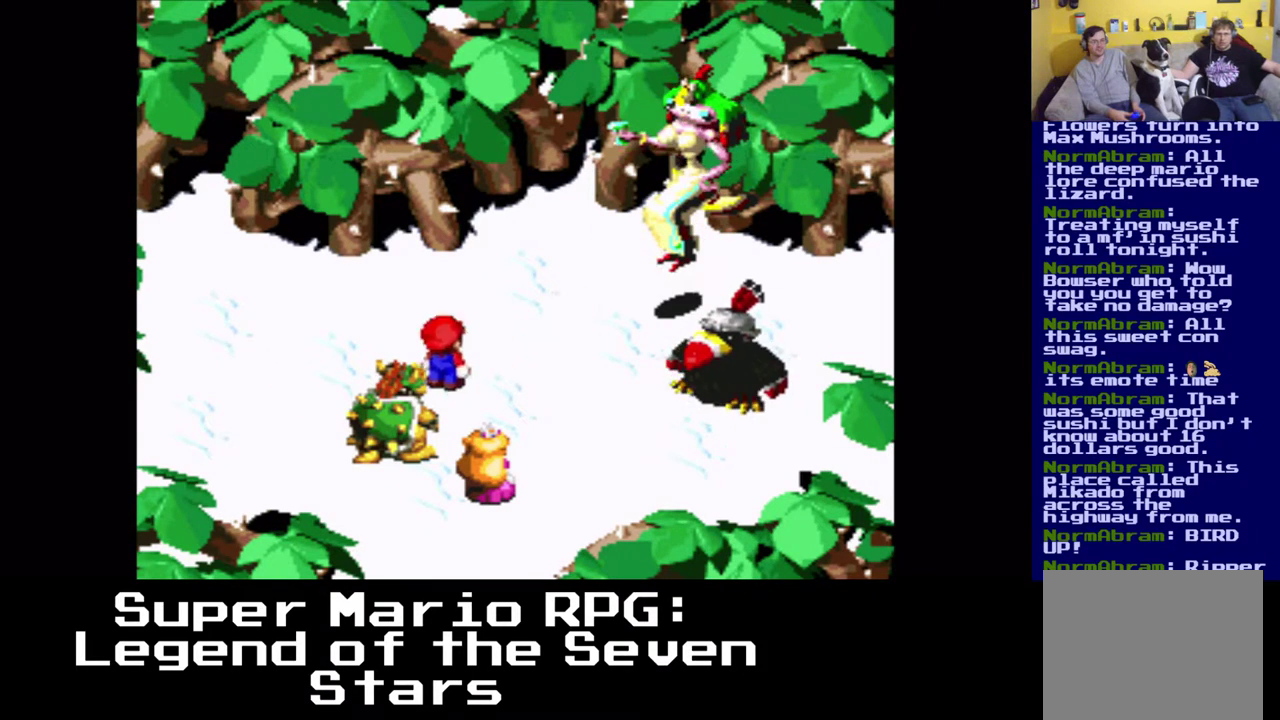
{"buttons": [], "left_stick": "center", "events": []}
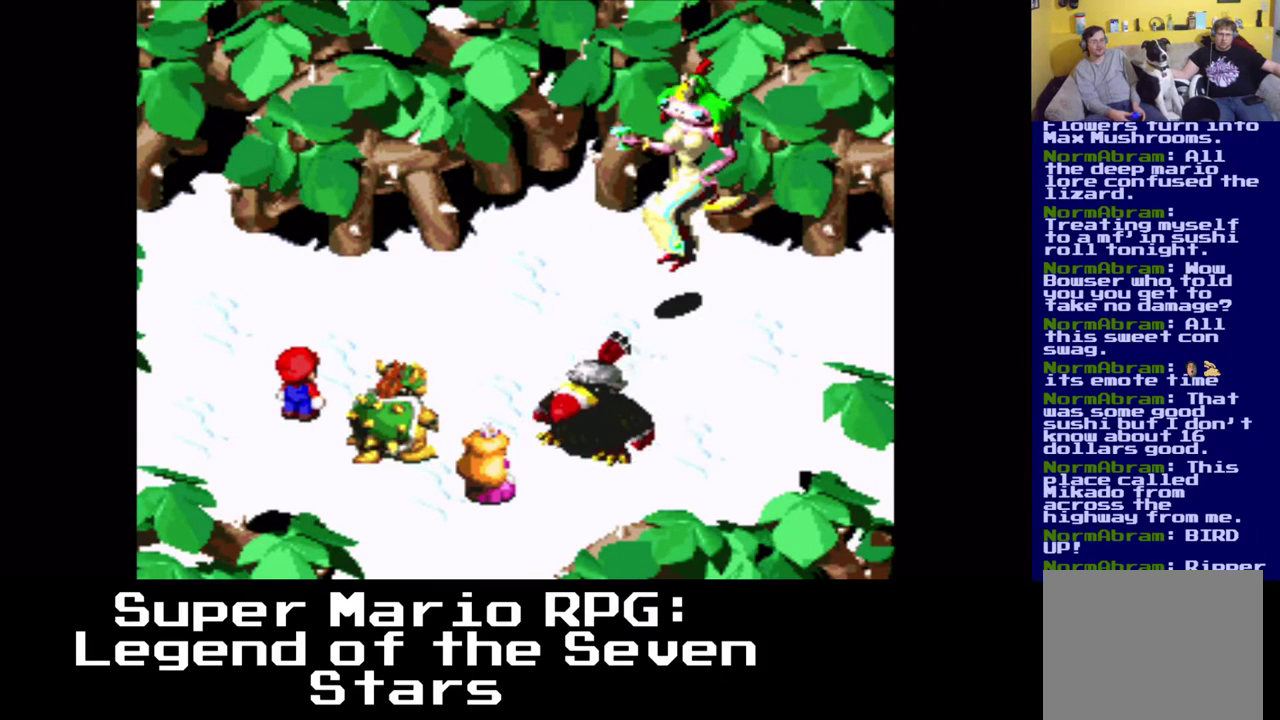
{"buttons": [], "left_stick": "center", "events": []}
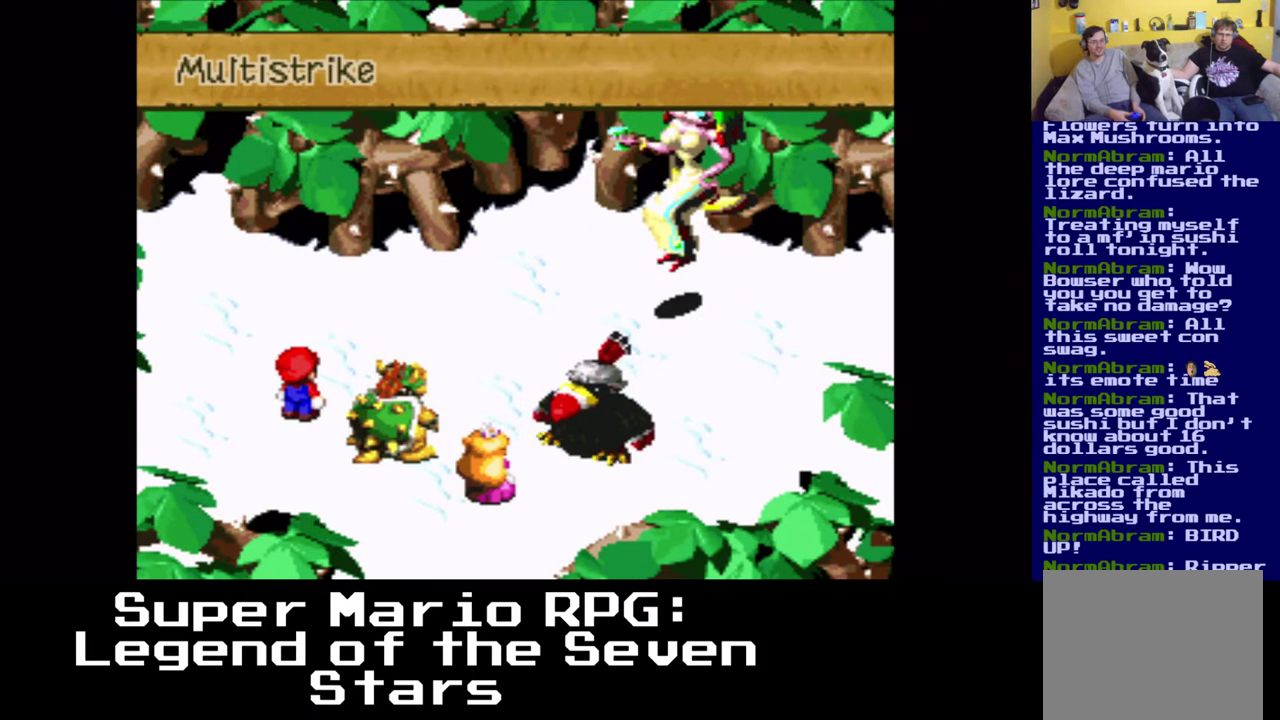
{"buttons": [], "left_stick": "center", "events": []}
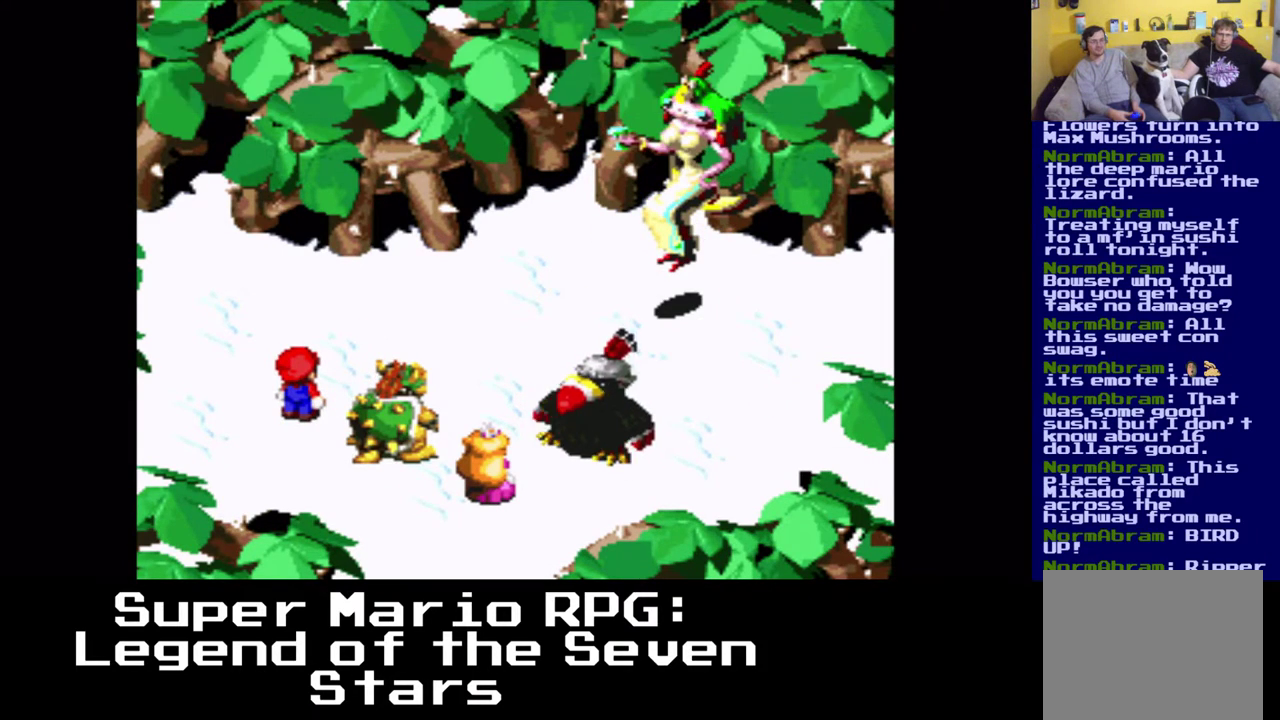
{"buttons": [], "left_stick": "center", "events": []}
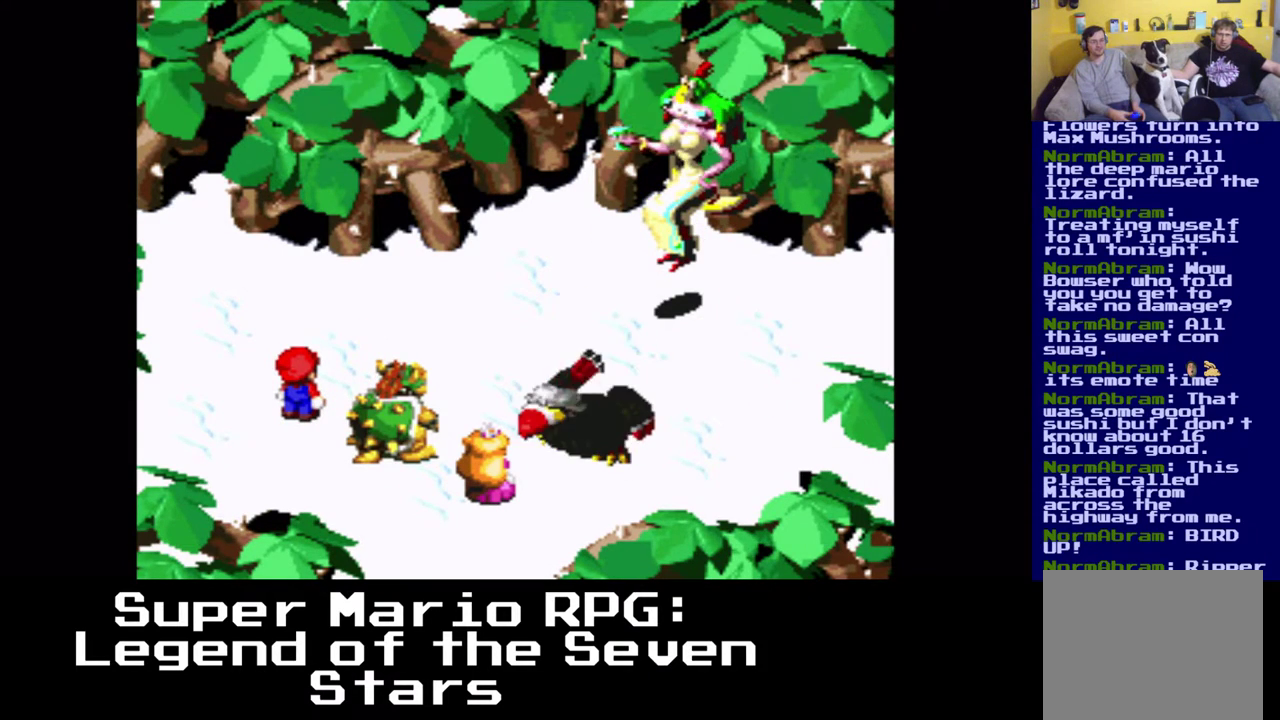
{"buttons": [], "left_stick": "center", "events": []}
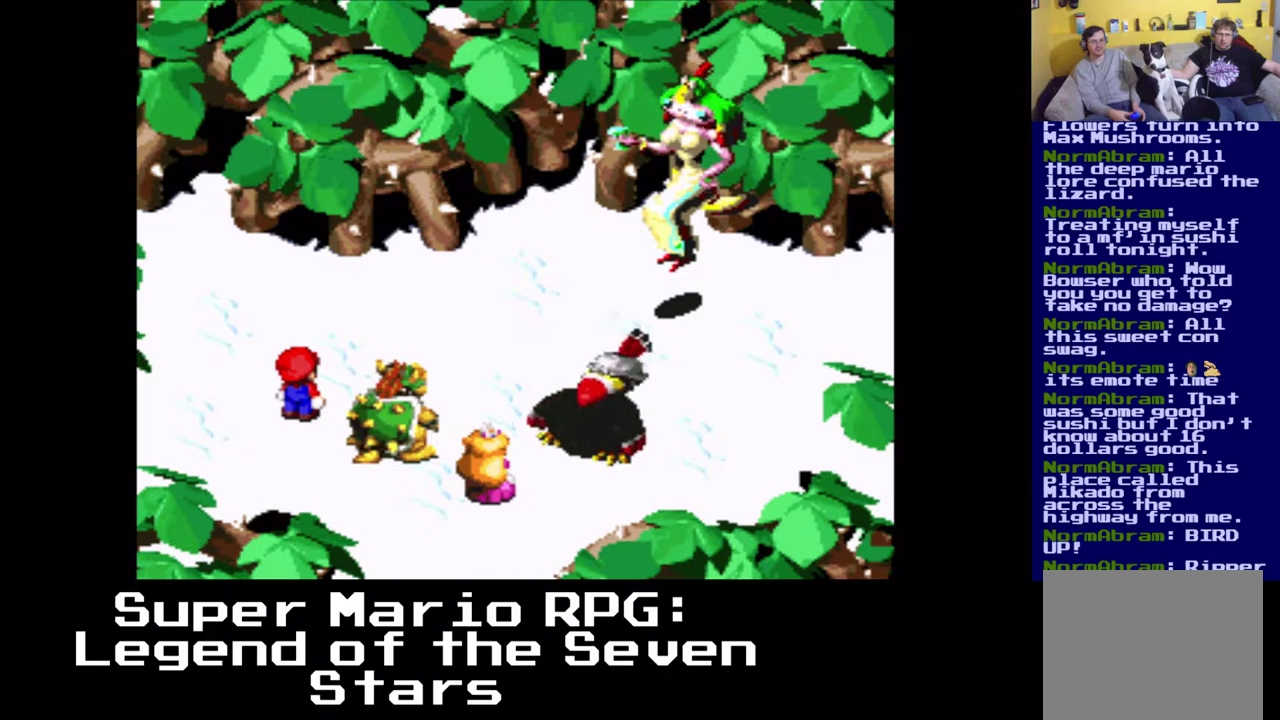
{"buttons": [], "left_stick": "center", "events": [[250, "B", "down"], [417, "B", "up"]]}